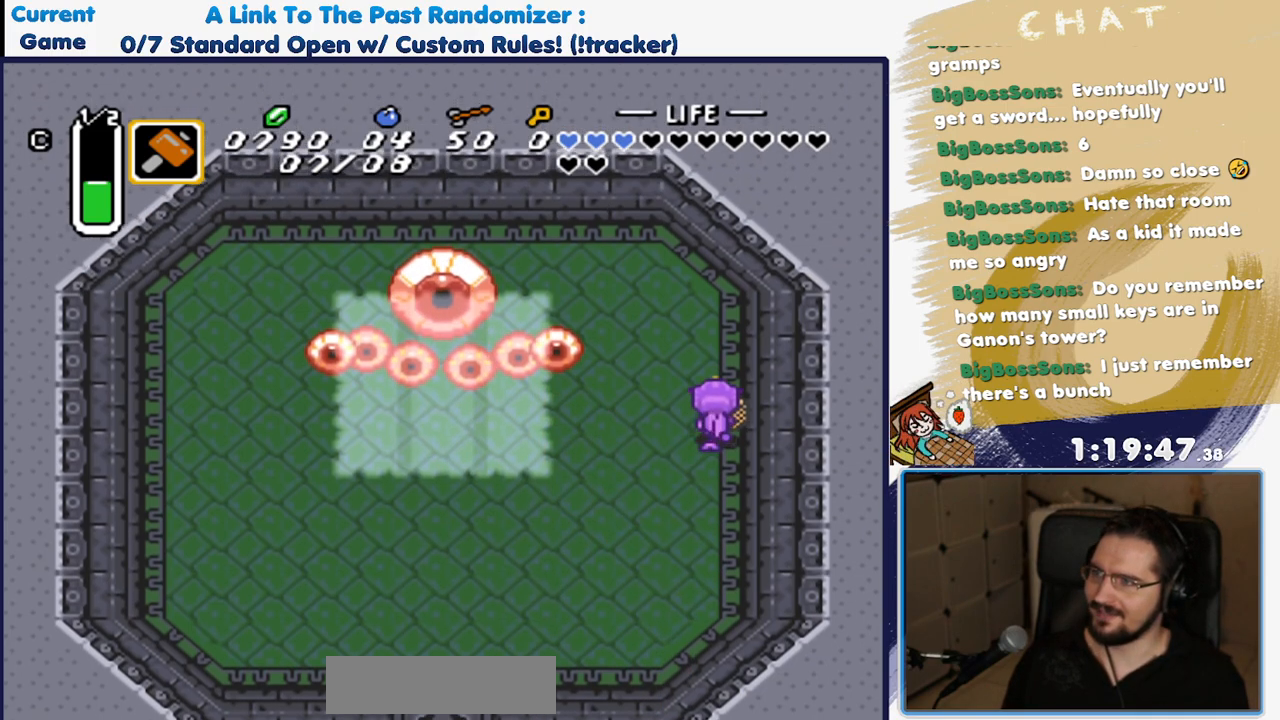
Gameplay with a controller (Nintendo layout); each line is a JSON object with the inputs held at the frame after it (dt_ms = milliseconds from this image to that frame). "events" lists button and stick changes between this image and that frame as [ms after this image, input, new state], when the widget could be followed in between. Not read: L3 R3 START.
{"dt_ms": 500, "buttons": ["DPAD_LEFT"], "events": [[317, "DPAD_UP", "up"], [433, "DPAD_LEFT", "down"]]}
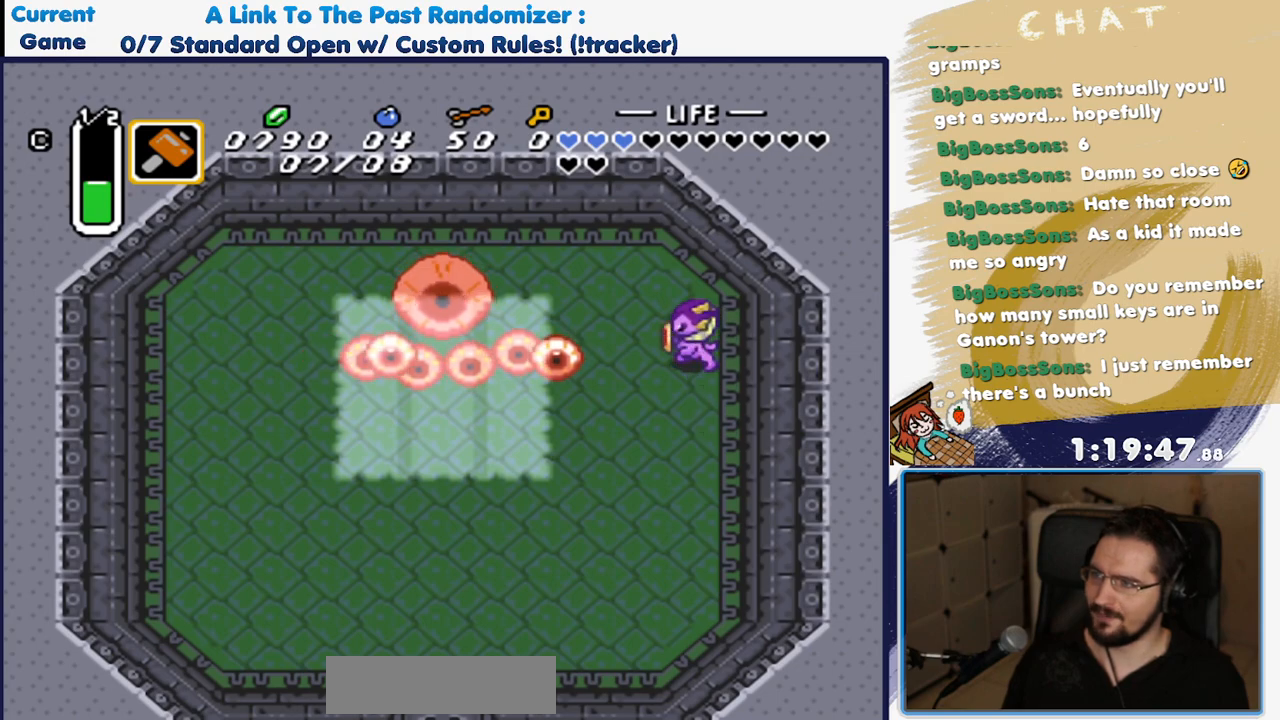
{"dt_ms": 500, "buttons": [], "events": [[200, "Y", "down"], [233, "DPAD_LEFT", "up"], [350, "Y", "up"]]}
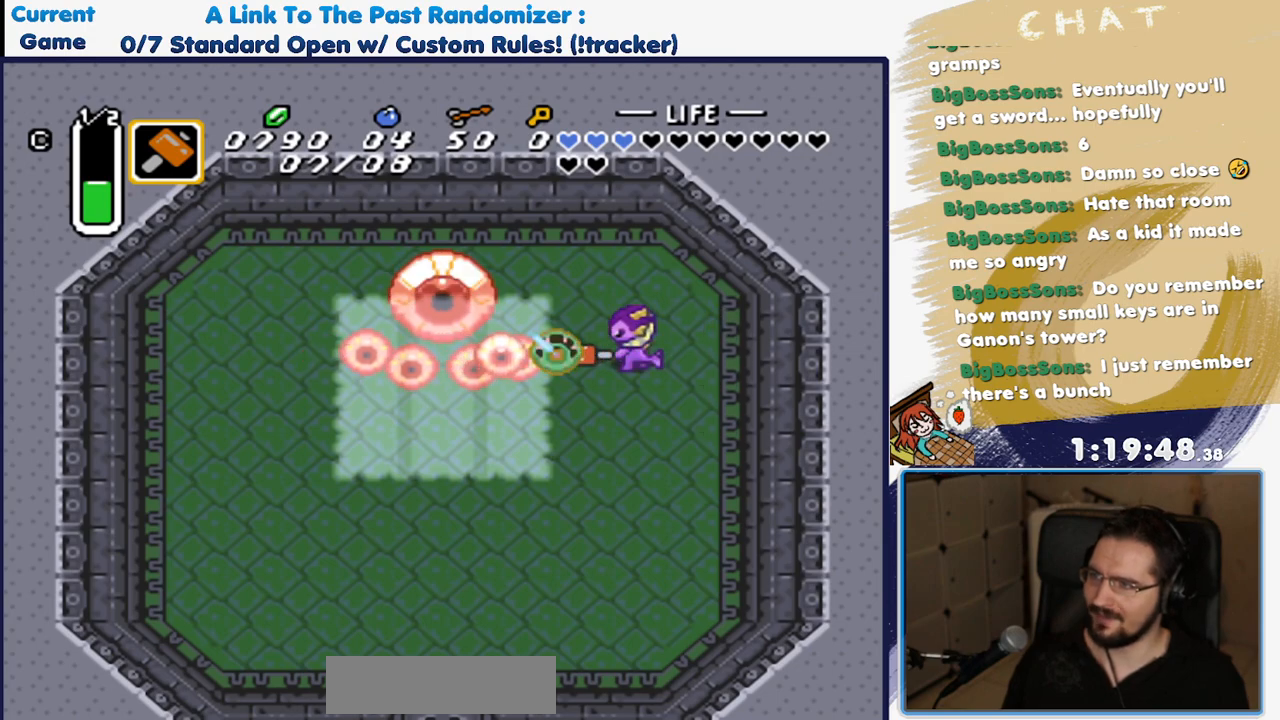
{"dt_ms": 500, "buttons": ["DPAD_DOWN"], "events": [[33, "DPAD_DOWN", "down"], [33, "DPAD_RIGHT", "down"], [300, "DPAD_RIGHT", "up"]]}
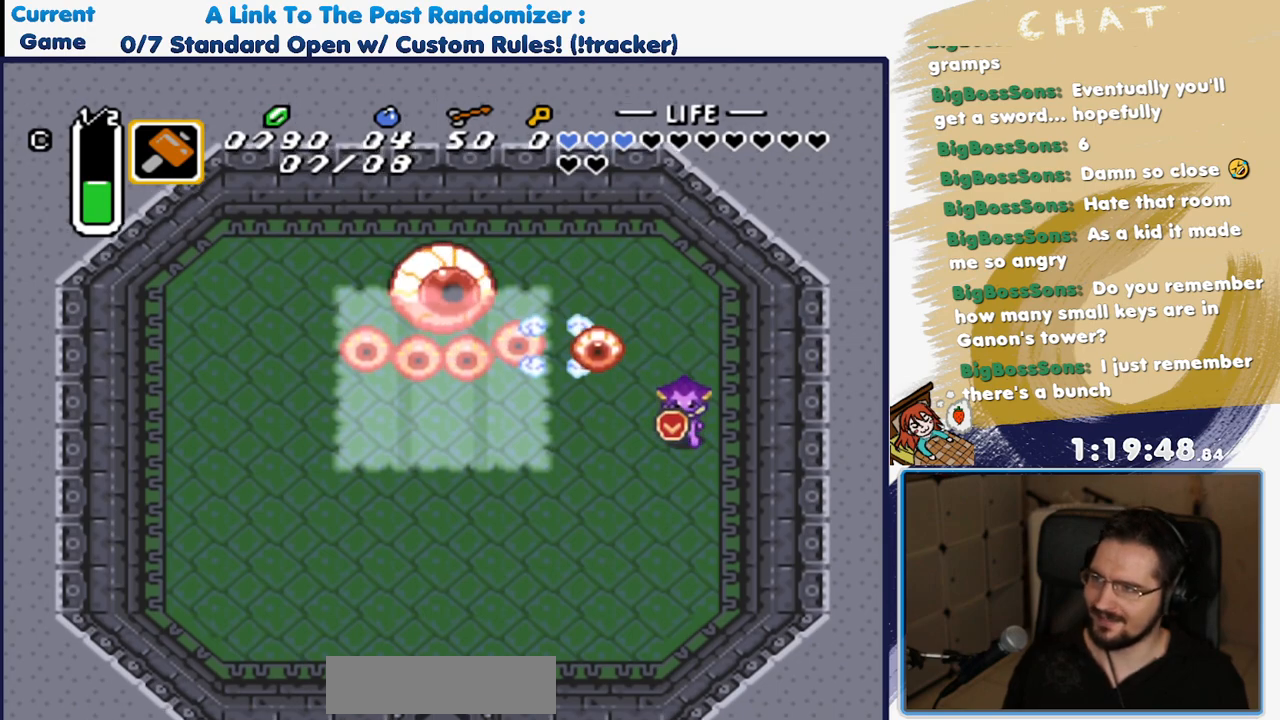
{"dt_ms": 1000, "buttons": [], "events": [[100, "DPAD_LEFT", "down"], [133, "DPAD_DOWN", "up"], [150, "DPAD_LEFT", "up"], [150, "DPAD_UP", "down"], [267, "Y", "down"], [400, "DPAD_UP", "up"], [467, "Y", "up"], [667, "DPAD_UP", "down"], [750, "Y", "down"], [767, "DPAD_UP", "up"], [917, "Y", "up"]]}
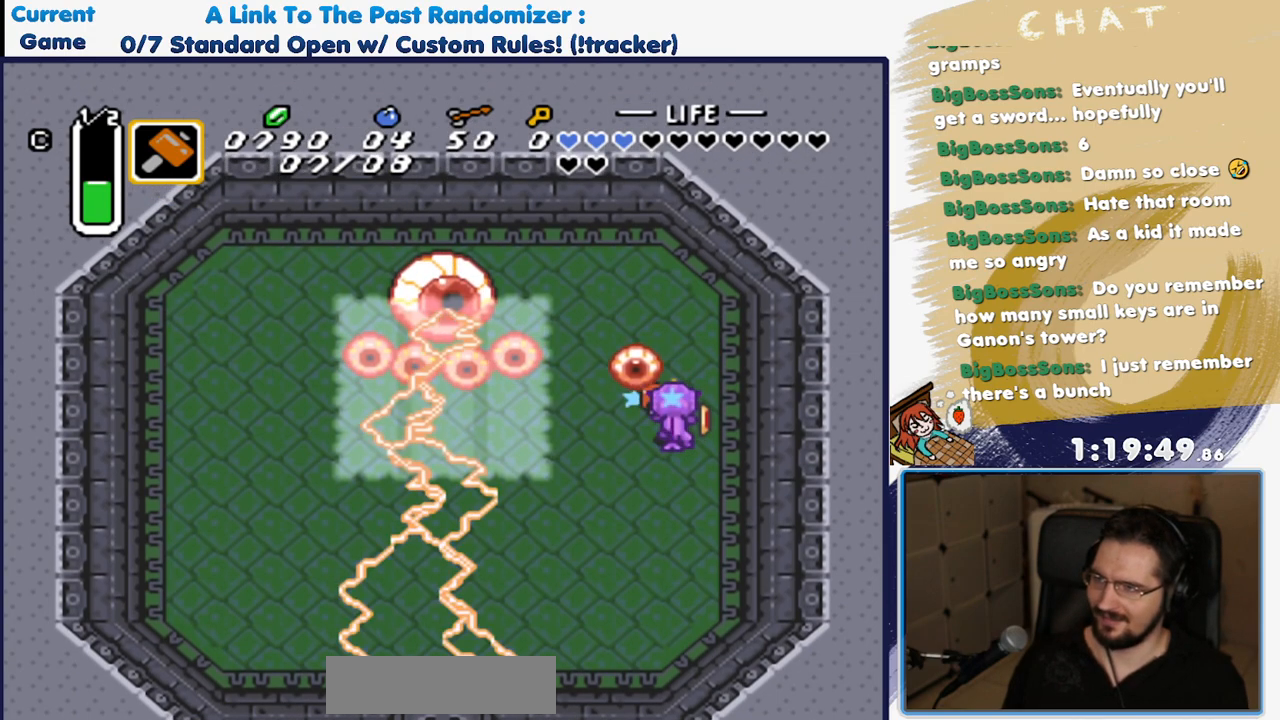
{"dt_ms": 500, "buttons": [], "events": []}
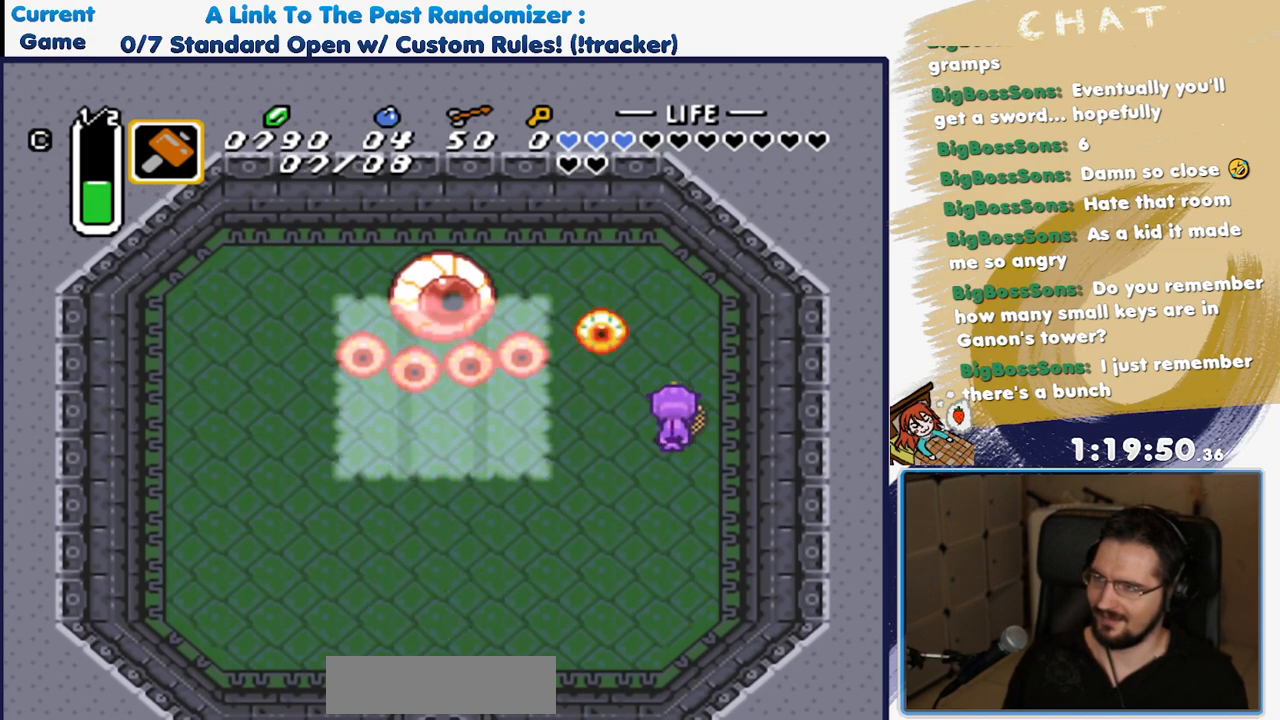
{"dt_ms": 500, "buttons": [], "events": [[150, "DPAD_UP", "down"], [333, "DPAD_UP", "up"]]}
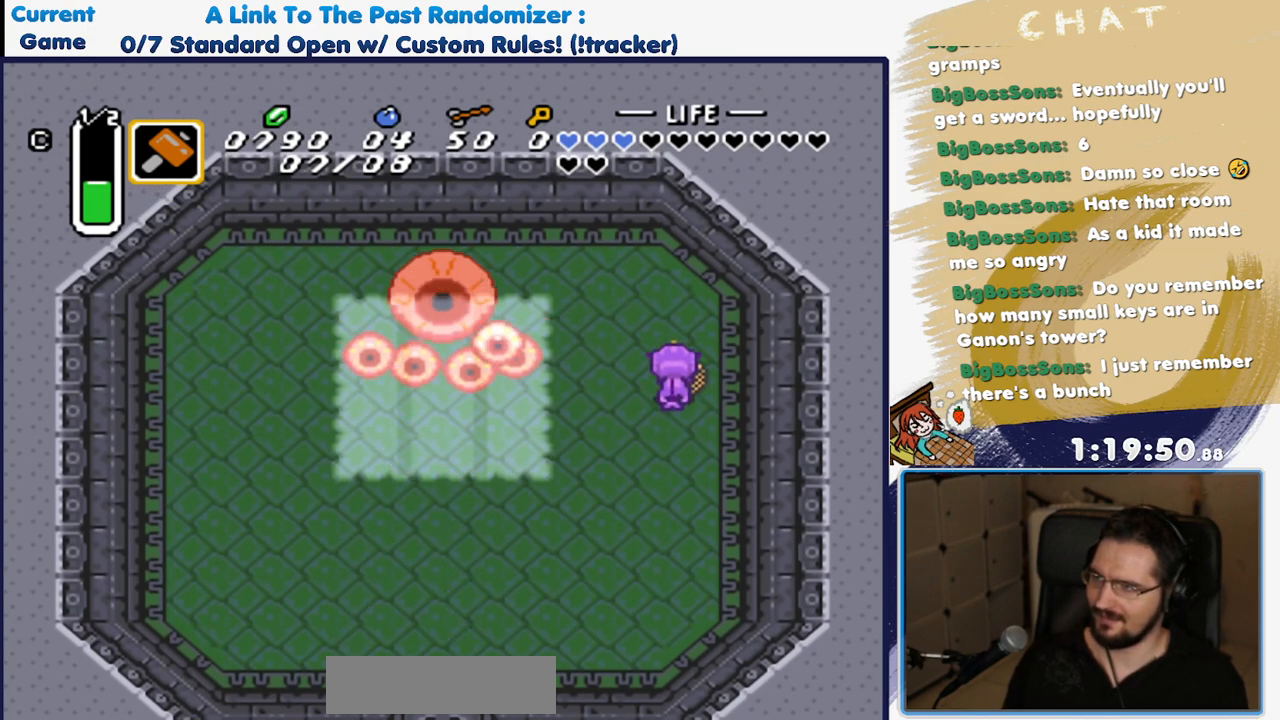
{"dt_ms": 500, "buttons": [], "events": [[367, "DPAD_RIGHT", "down"], [483, "DPAD_RIGHT", "up"]]}
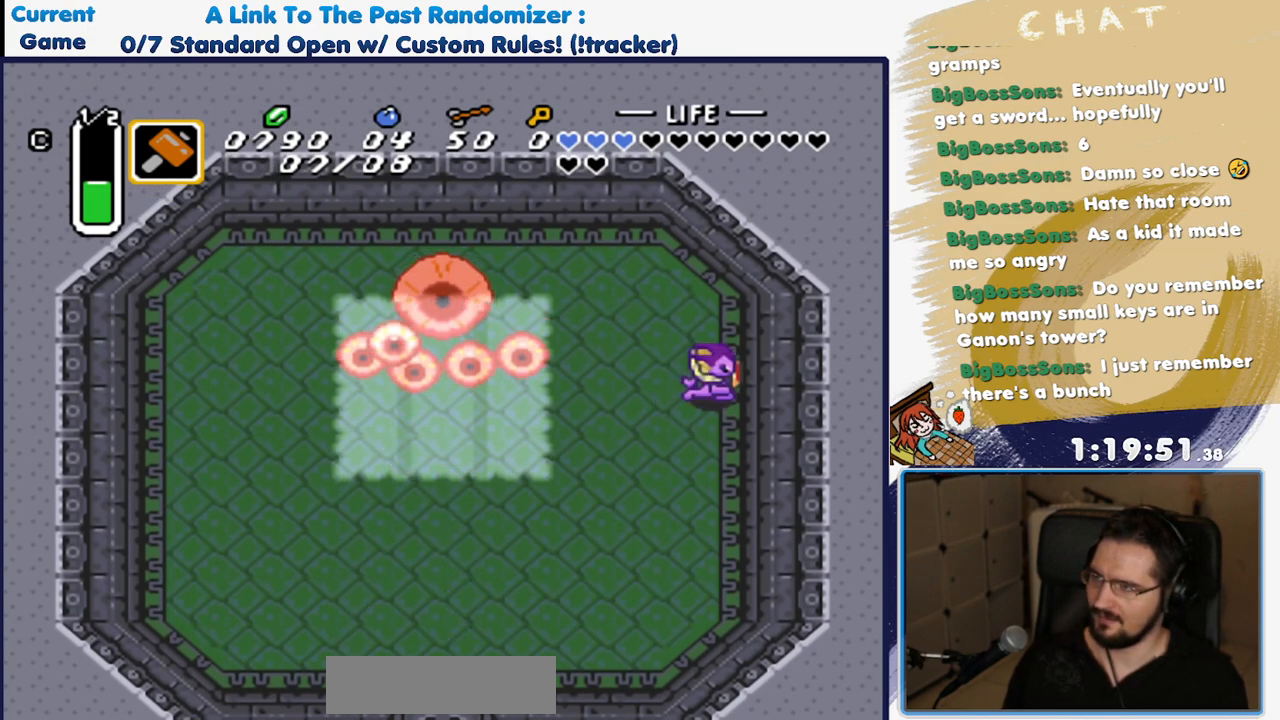
{"dt_ms": 500, "buttons": [], "events": [[200, "DPAD_UP", "down"], [300, "DPAD_UP", "up"]]}
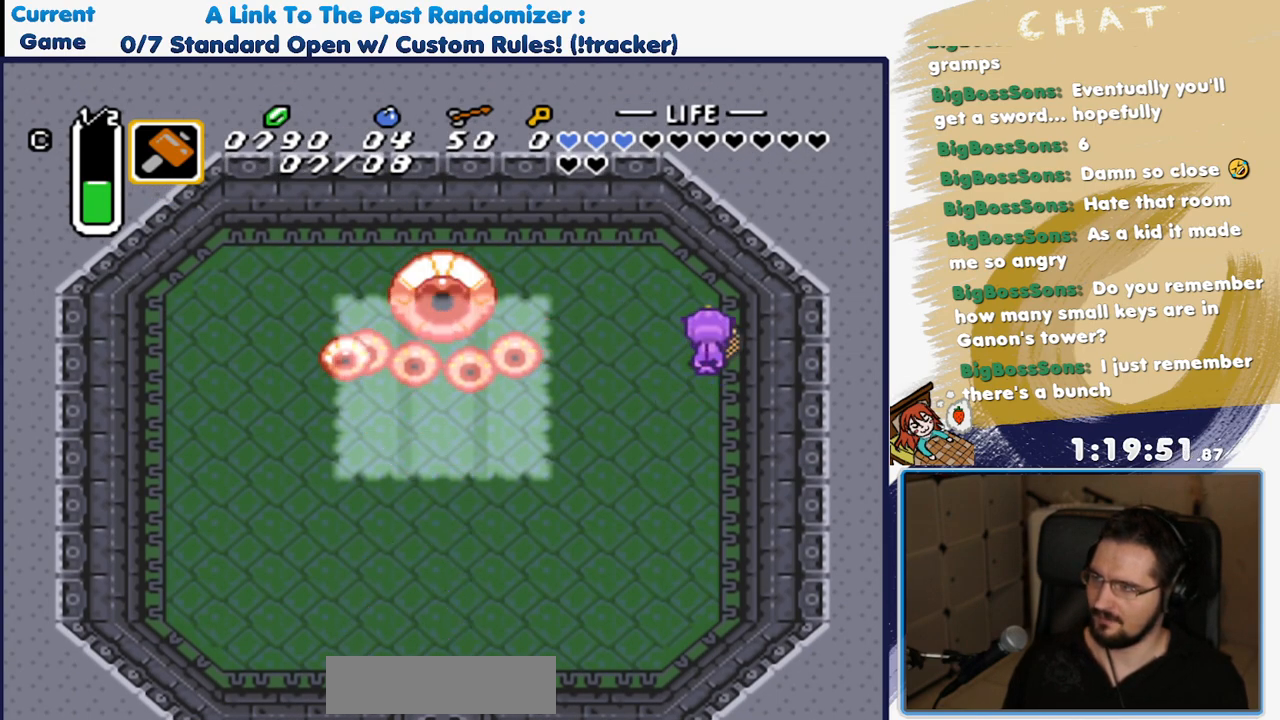
{"dt_ms": 500, "buttons": [], "events": [[100, "DPAD_UP", "down"], [167, "DPAD_UP", "up"], [333, "DPAD_LEFT", "down"], [400, "DPAD_LEFT", "up"]]}
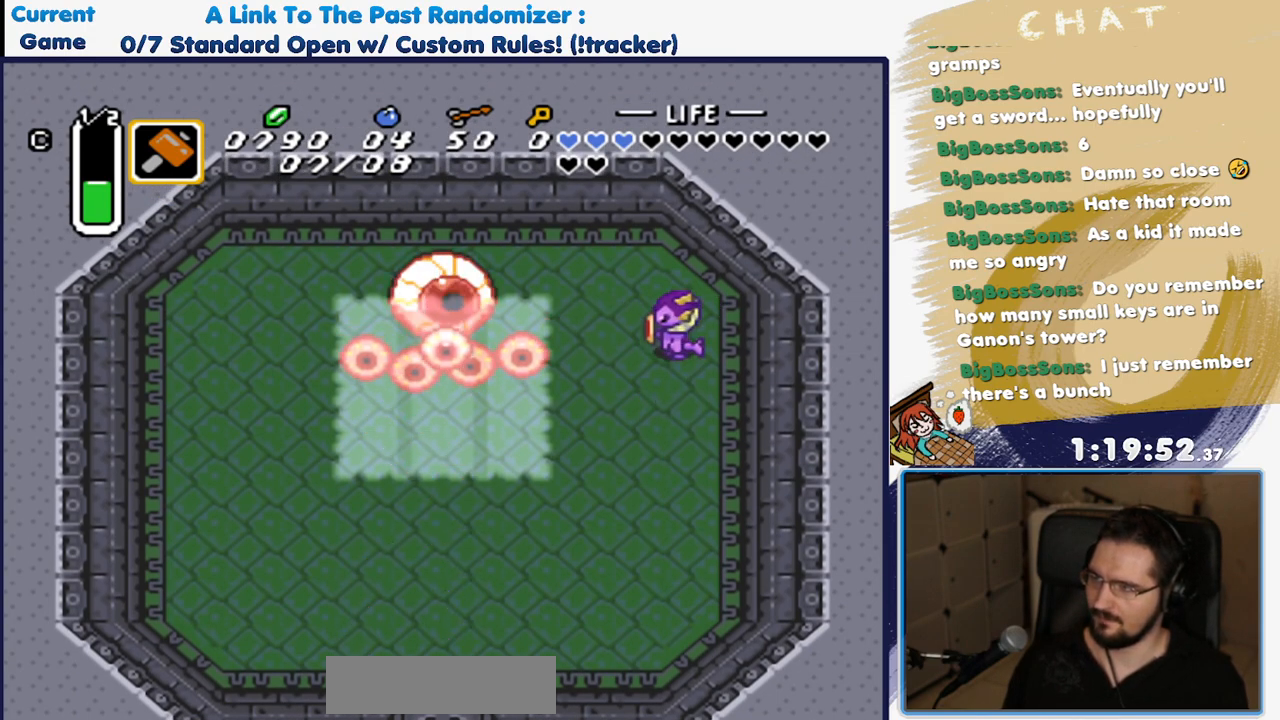
{"dt_ms": 500, "buttons": ["Y"], "events": [[200, "DPAD_LEFT", "down"], [250, "DPAD_LEFT", "up"], [500, "Y", "down"]]}
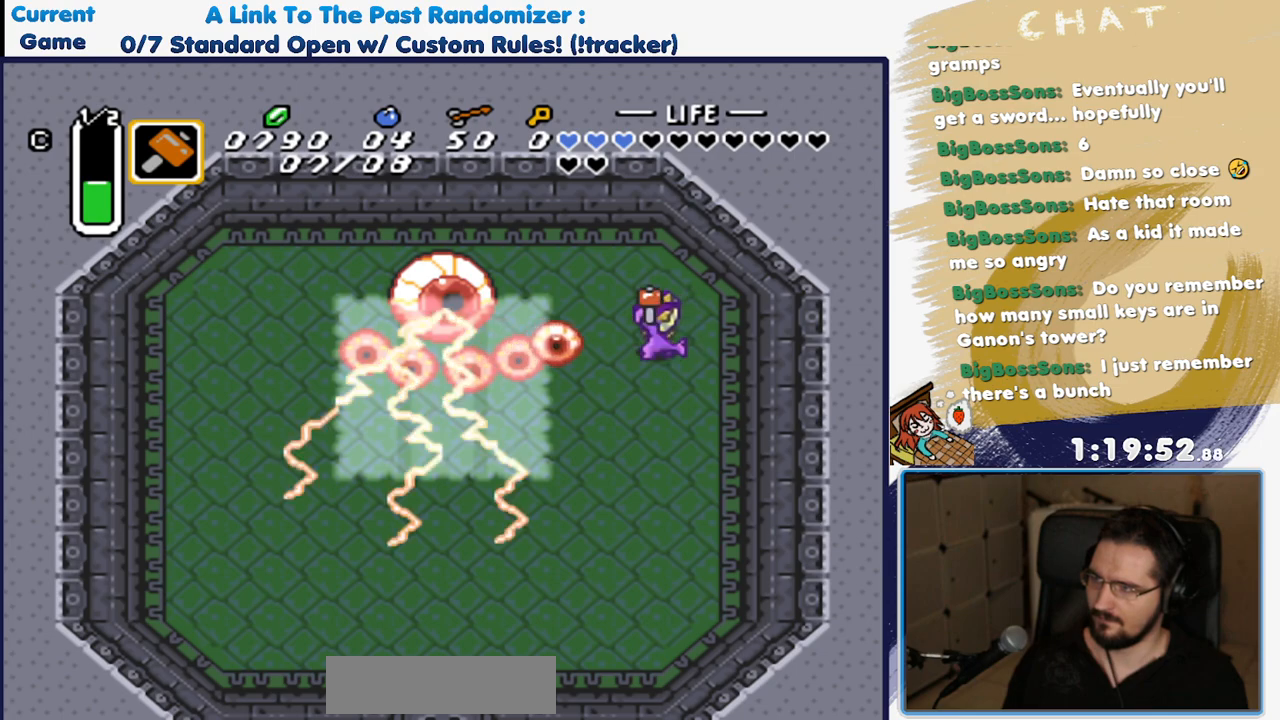
{"dt_ms": 500, "buttons": [], "events": [[133, "Y", "up"]]}
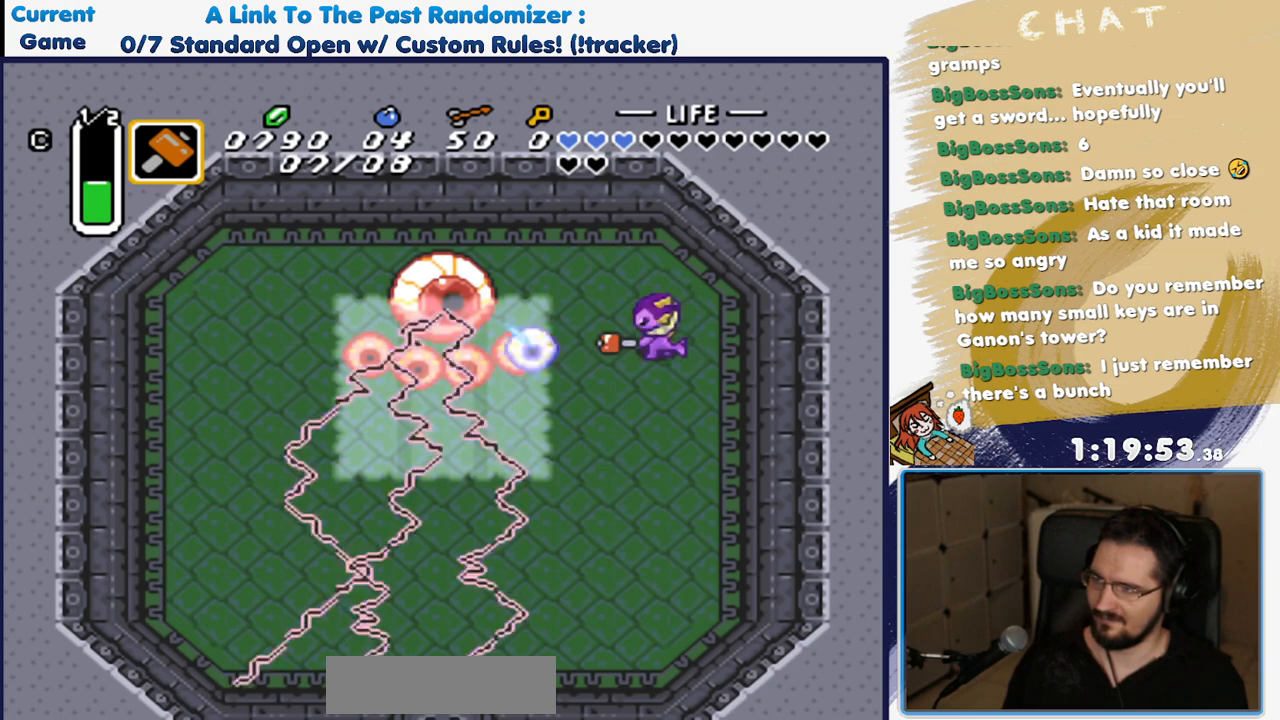
{"dt_ms": 500, "buttons": [], "events": []}
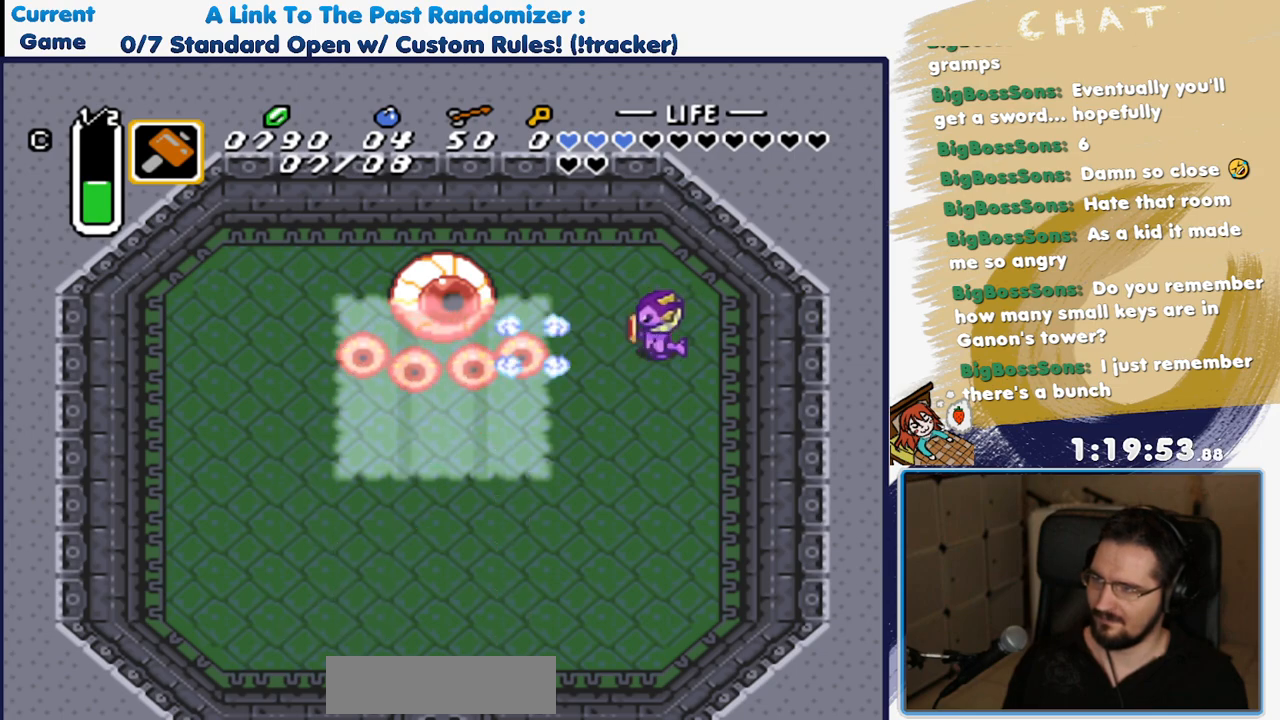
{"dt_ms": 500, "buttons": ["DPAD_UP"], "events": [[33, "DPAD_DOWN", "down"], [333, "DPAD_DOWN", "up"], [383, "DPAD_UP", "down"]]}
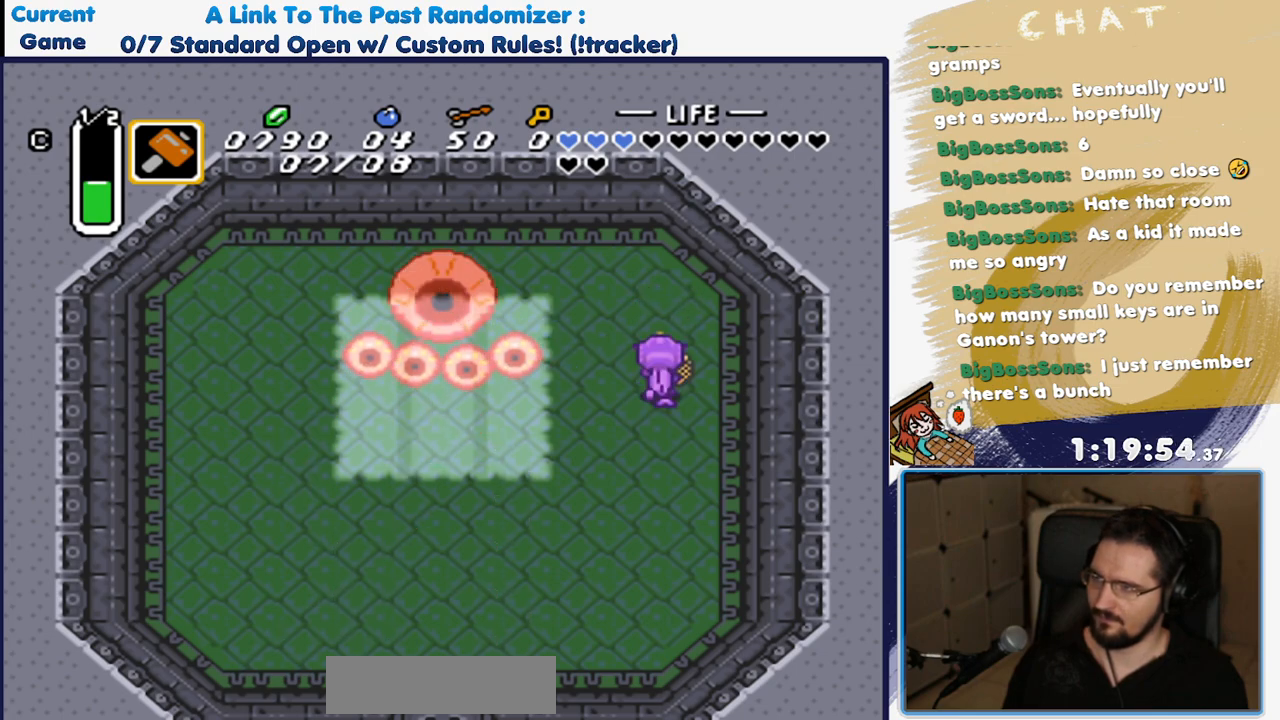
{"dt_ms": 500, "buttons": [], "events": [[117, "DPAD_UP", "up"]]}
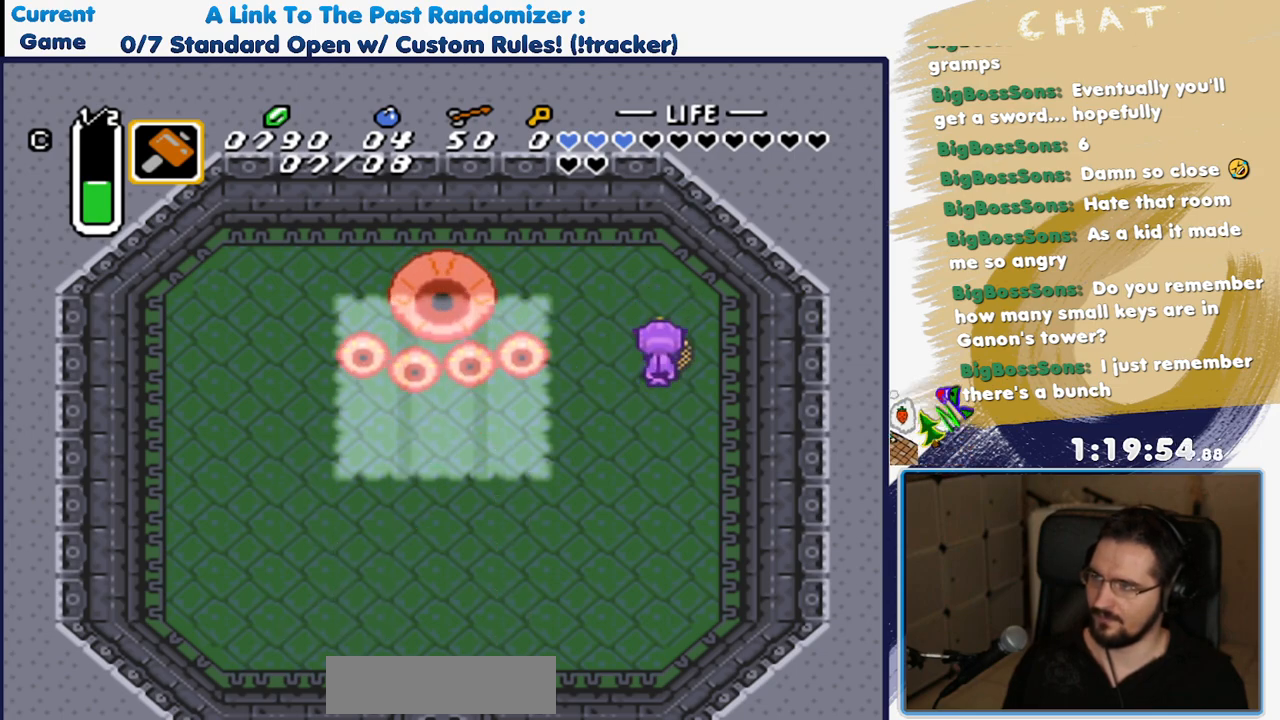
{"dt_ms": 500, "buttons": ["DPAD_UP"], "events": [[367, "DPAD_UP", "down"]]}
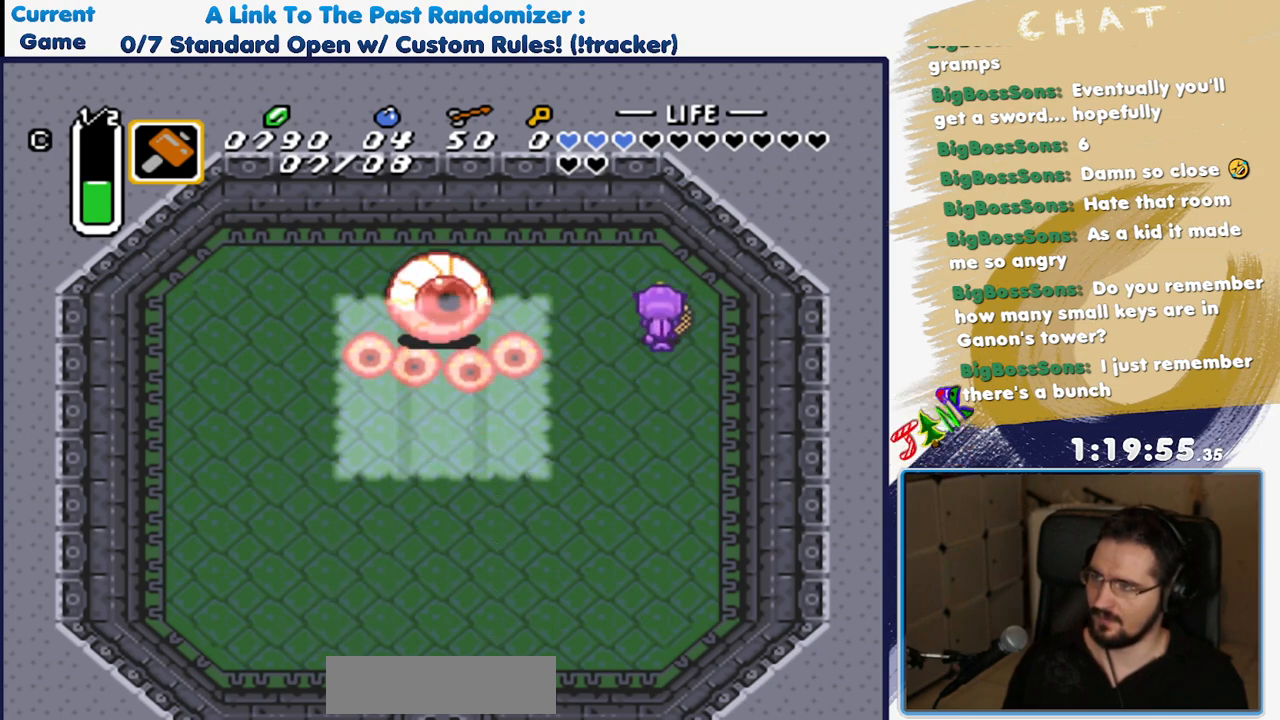
{"dt_ms": 500, "buttons": [], "events": [[233, "DPAD_UP", "up"], [400, "DPAD_LEFT", "down"], [450, "DPAD_LEFT", "up"]]}
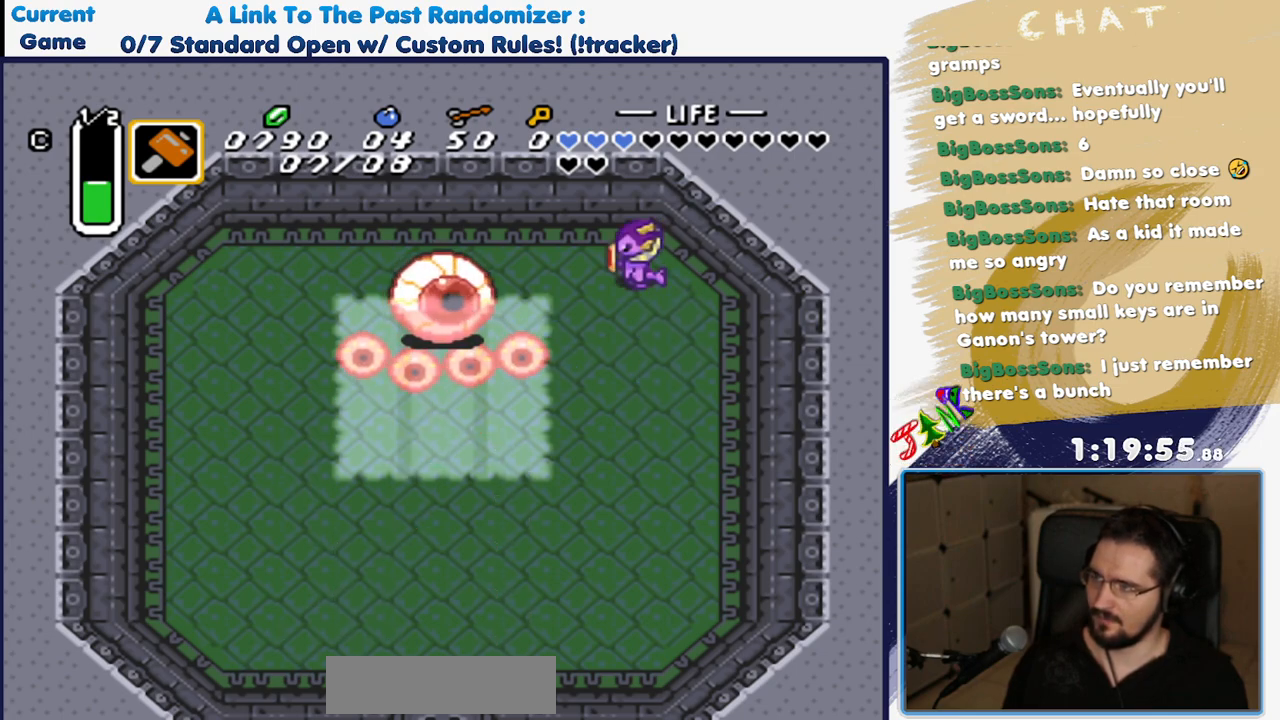
{"dt_ms": 500, "buttons": [], "events": []}
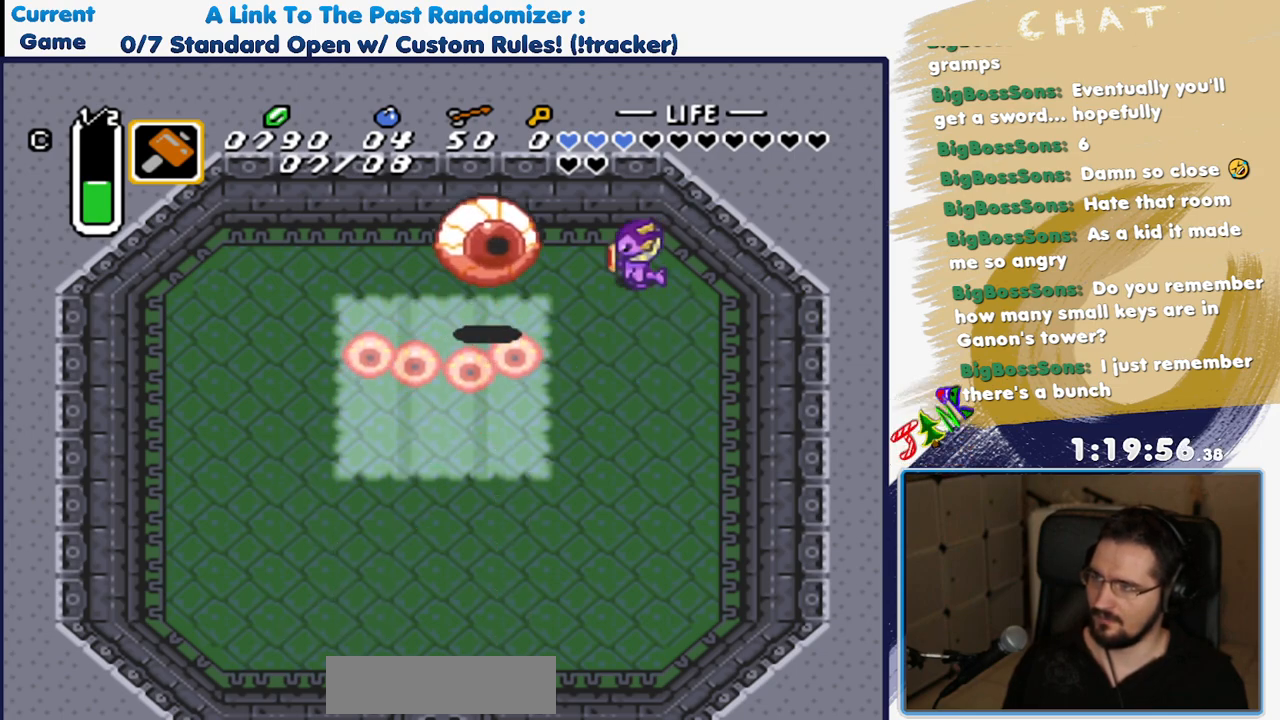
{"dt_ms": 500, "buttons": [], "events": [[83, "Y", "down"], [267, "Y", "up"]]}
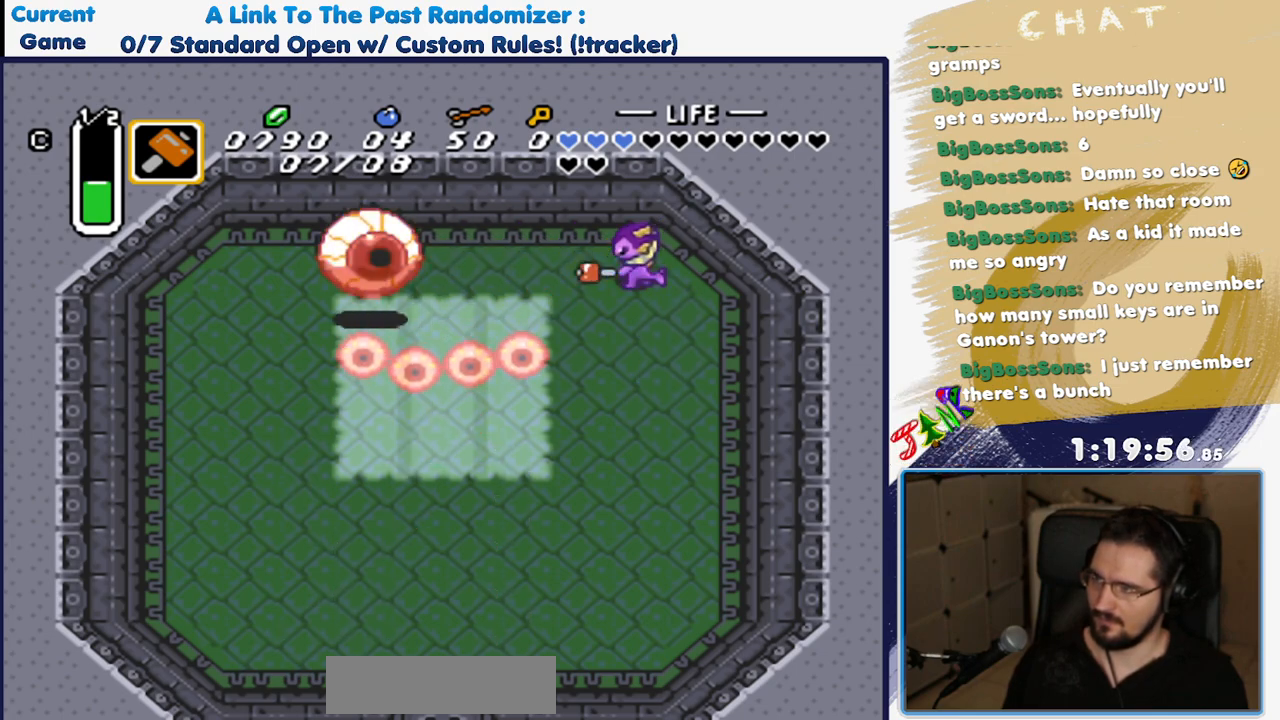
{"dt_ms": 500, "buttons": [], "events": []}
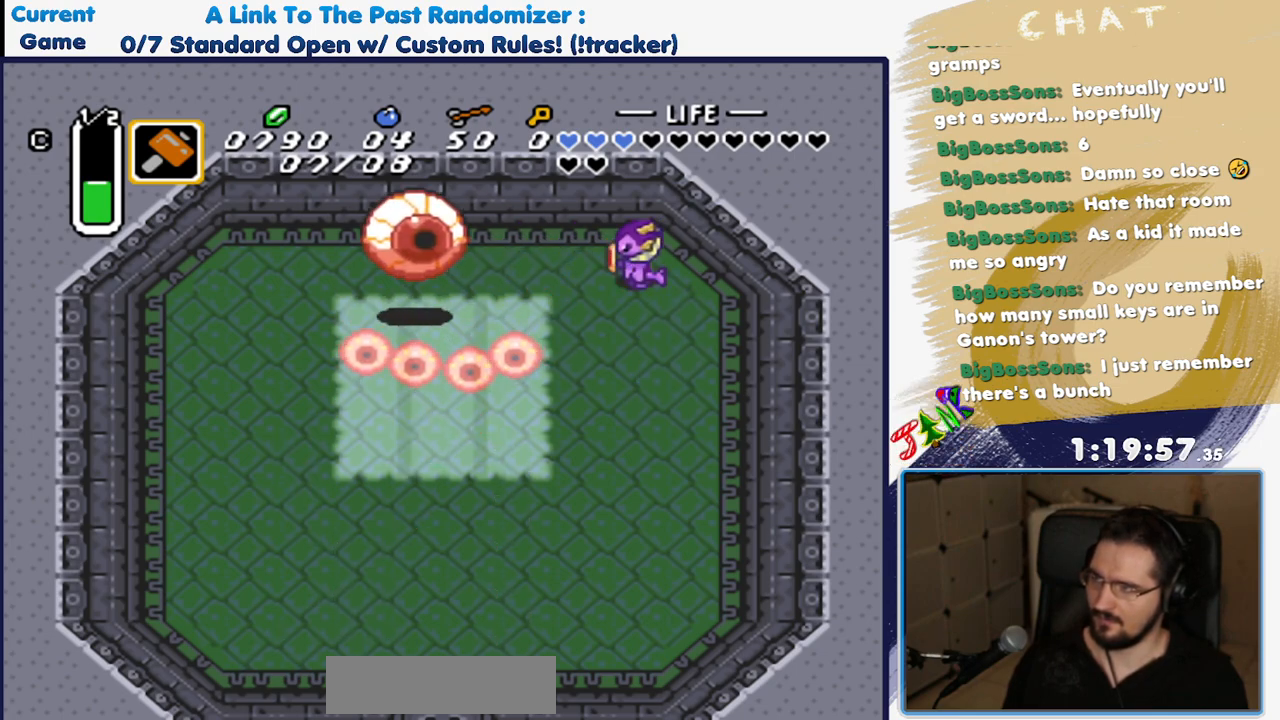
{"dt_ms": 500, "buttons": ["Y"], "events": [[450, "Y", "down"]]}
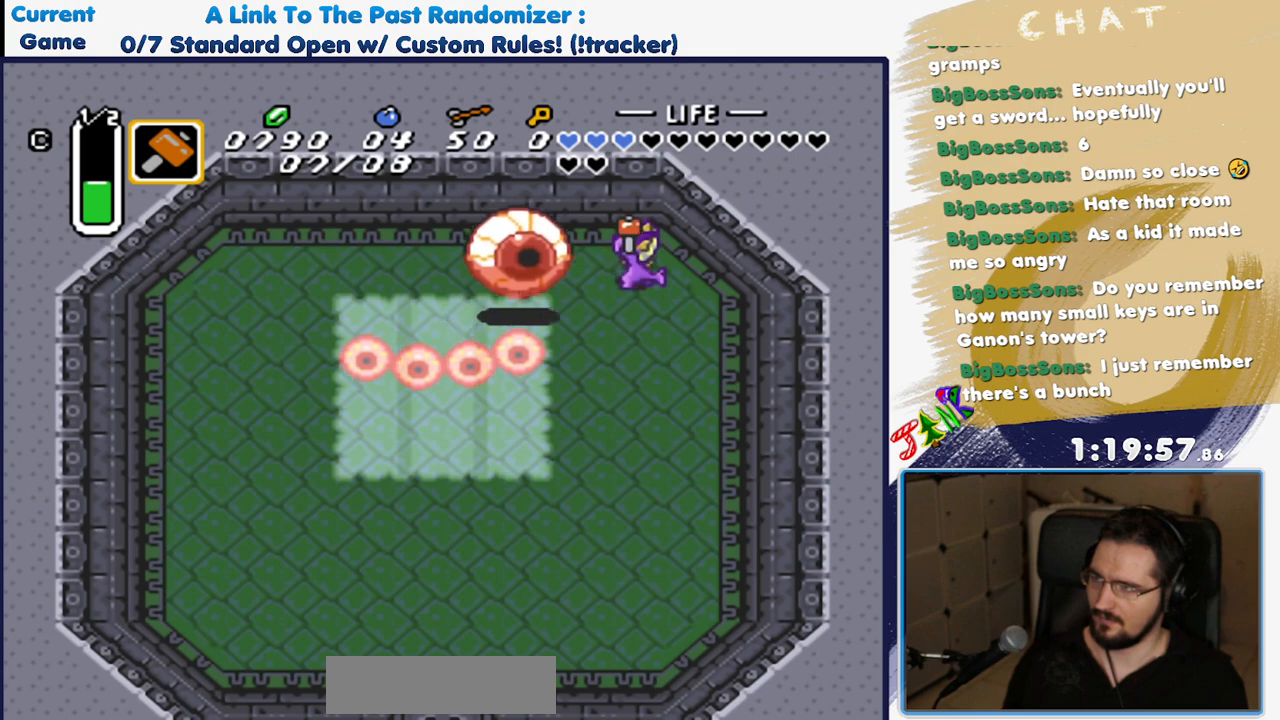
{"dt_ms": 500, "buttons": [], "events": [[217, "Y", "up"], [300, "DPAD_RIGHT", "down"], [417, "DPAD_RIGHT", "up"]]}
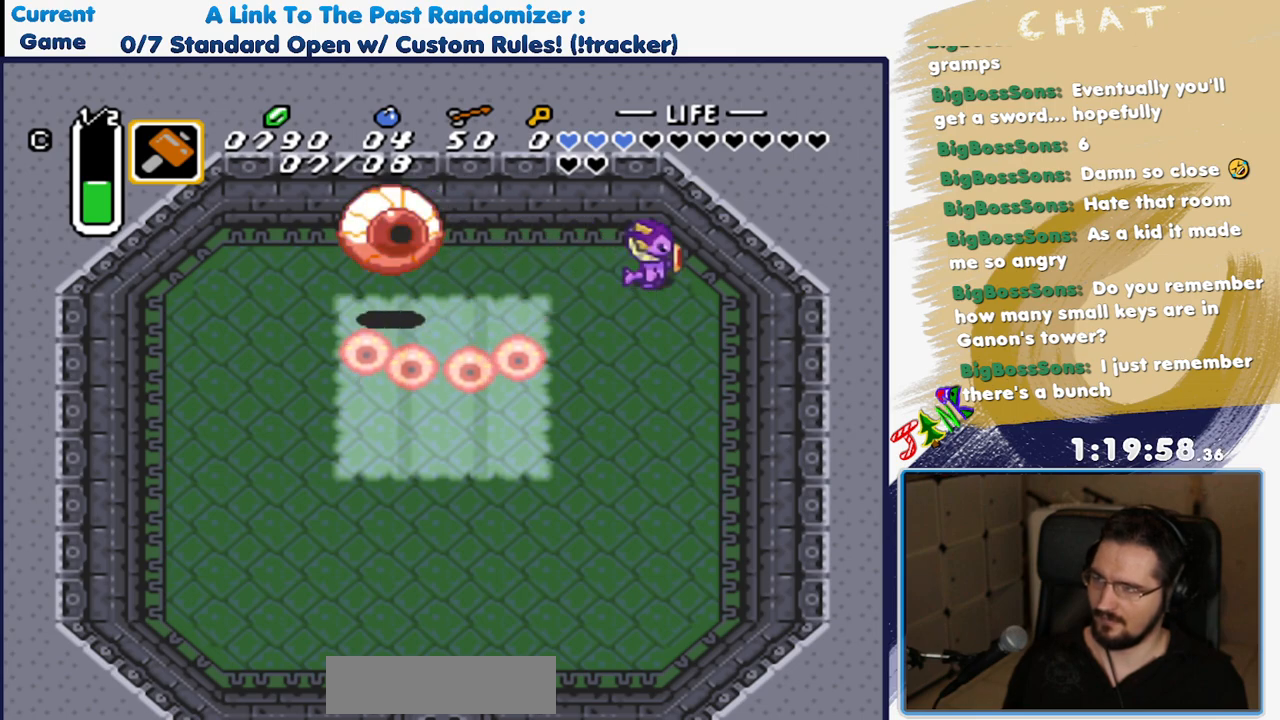
{"dt_ms": 500, "buttons": [], "events": [[100, "DPAD_LEFT", "down"], [233, "DPAD_LEFT", "up"]]}
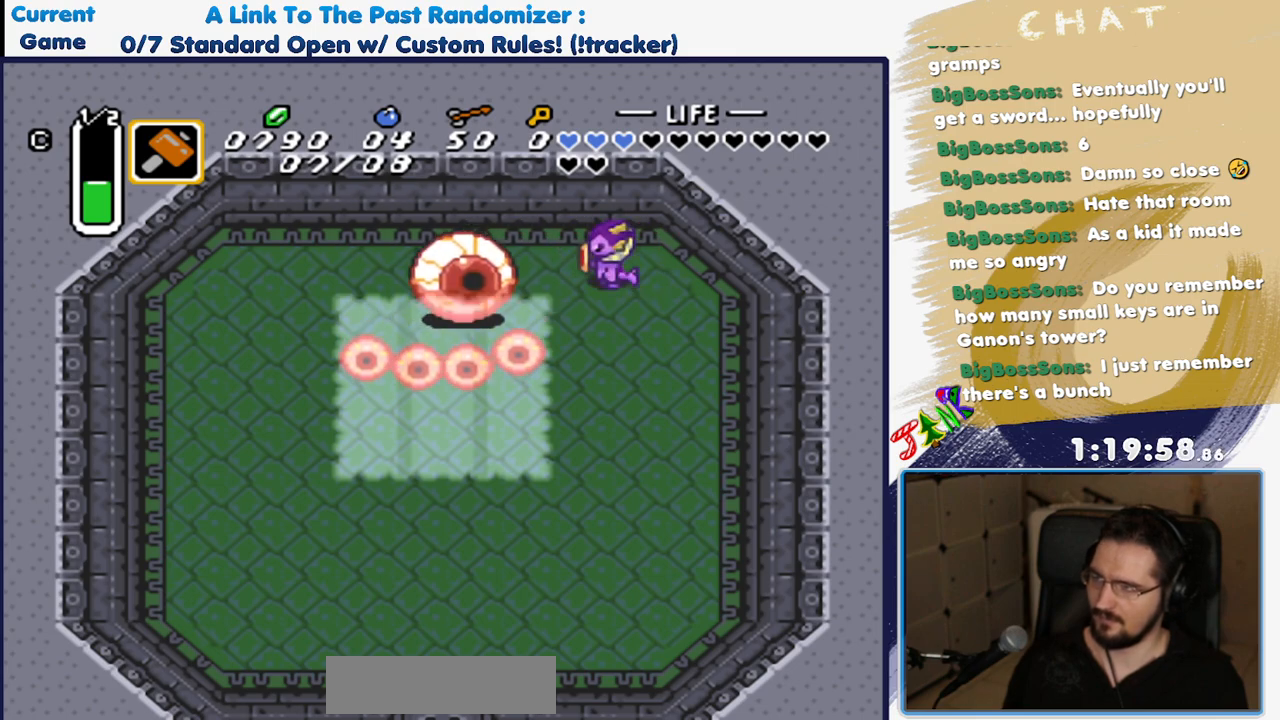
{"dt_ms": 500, "buttons": [], "events": [[167, "Y", "down"], [333, "Y", "up"]]}
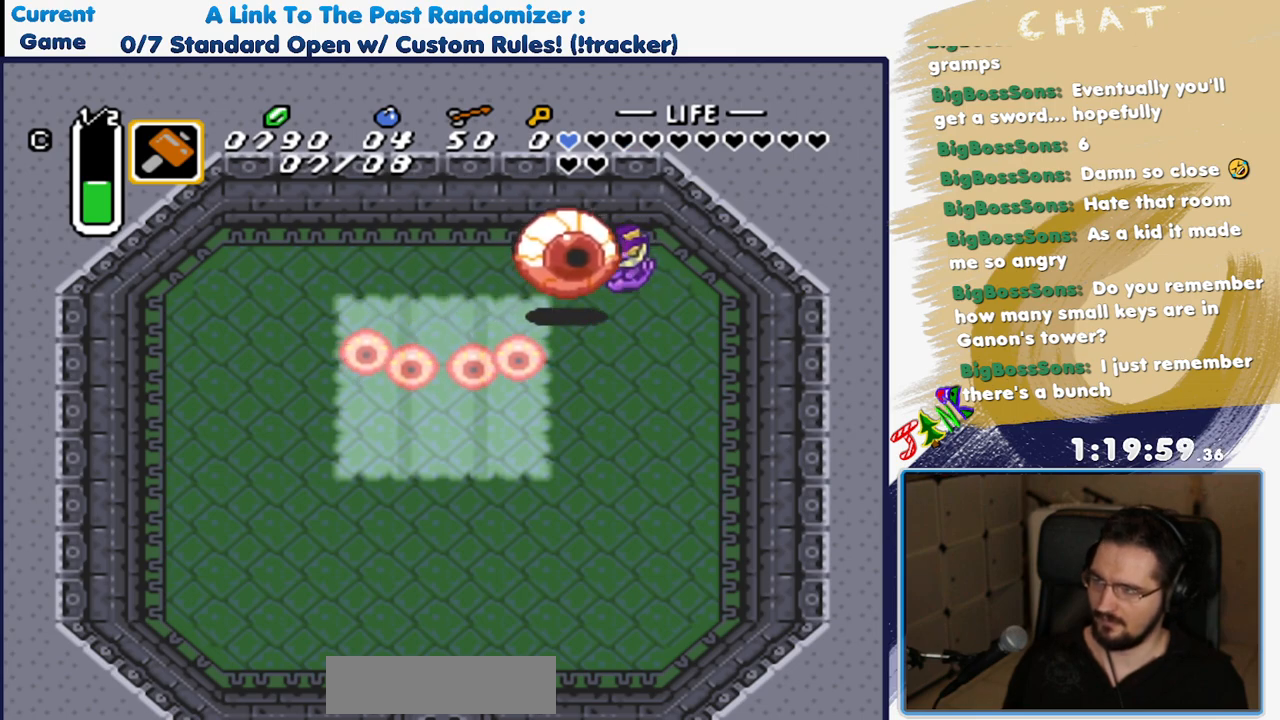
{"dt_ms": 500, "buttons": ["DPAD_DOWN"], "events": [[200, "DPAD_RIGHT", "down"], [350, "DPAD_DOWN", "down"], [417, "DPAD_RIGHT", "up"]]}
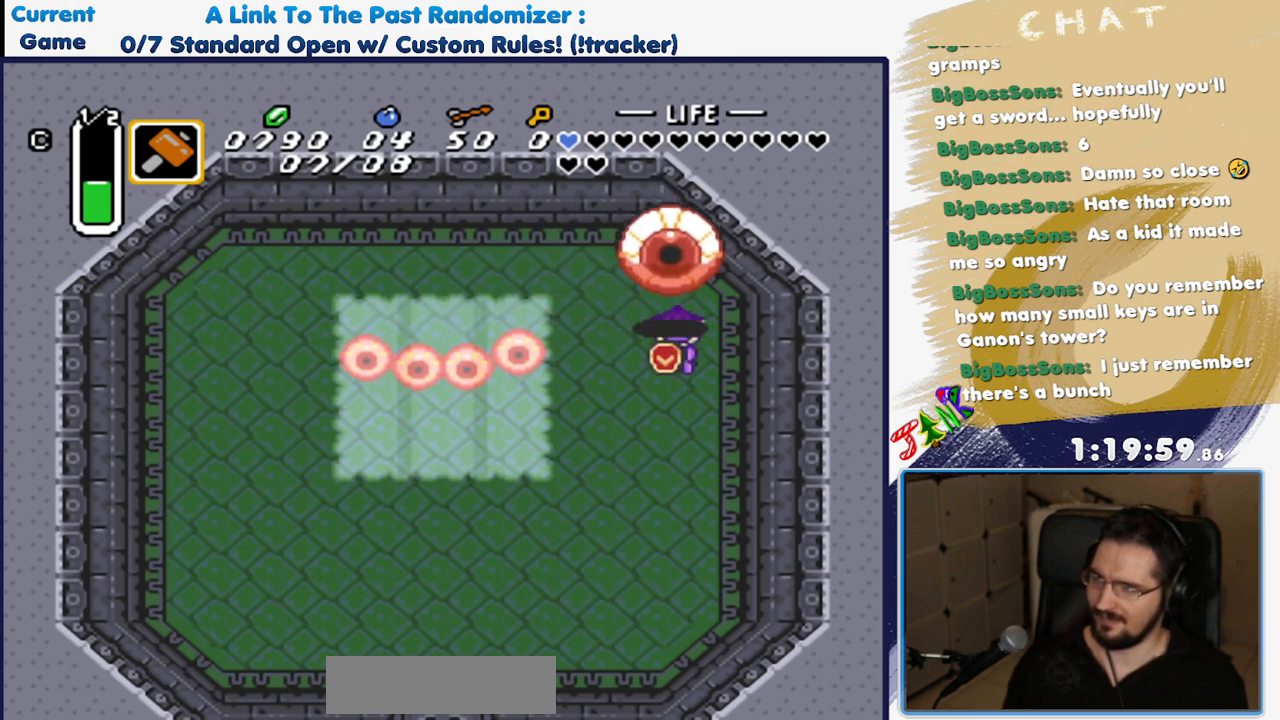
{"dt_ms": 500, "buttons": ["DPAD_DOWN", "DPAD_LEFT"], "events": [[67, "DPAD_LEFT", "down"]]}